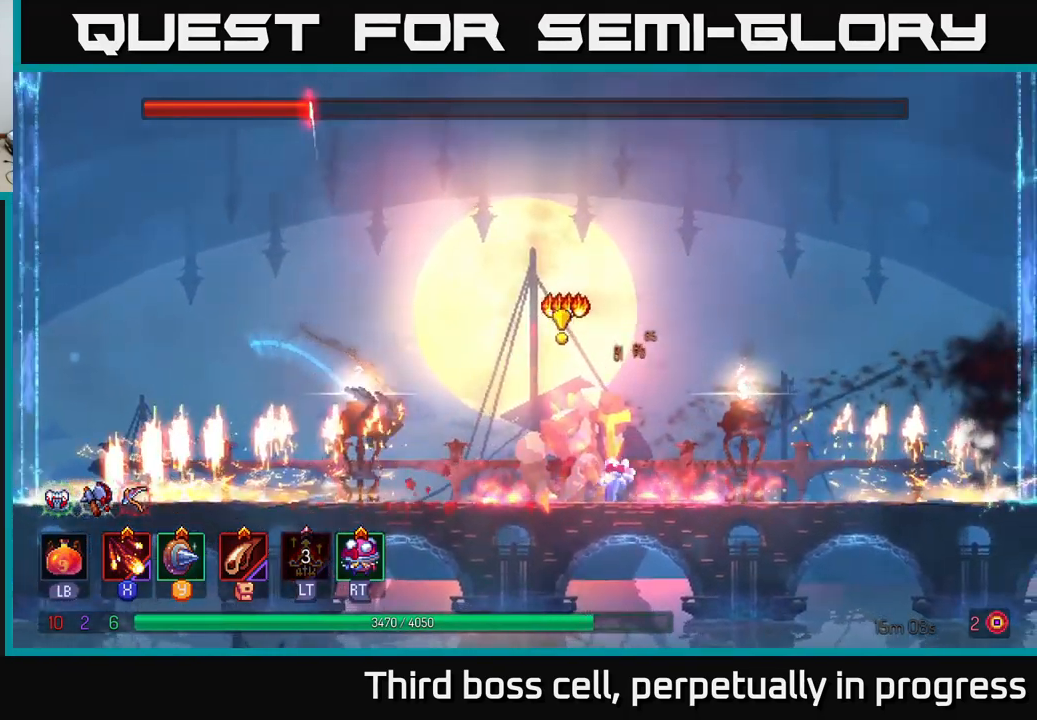
Gameplay with a controller (Xbox layout); each line is a JSON object with the inputs held at the frame after it. "events" lists button and stick changes between this image and that frame as [ms after this image, input, new state], when the widget could be followed in between.
{"buttons": ["B"], "left_stick": "right", "right_stick": "center", "events": [[183, "left_stick", "center"], [400, "left_stick", "right"], [450, "B", "down"]]}
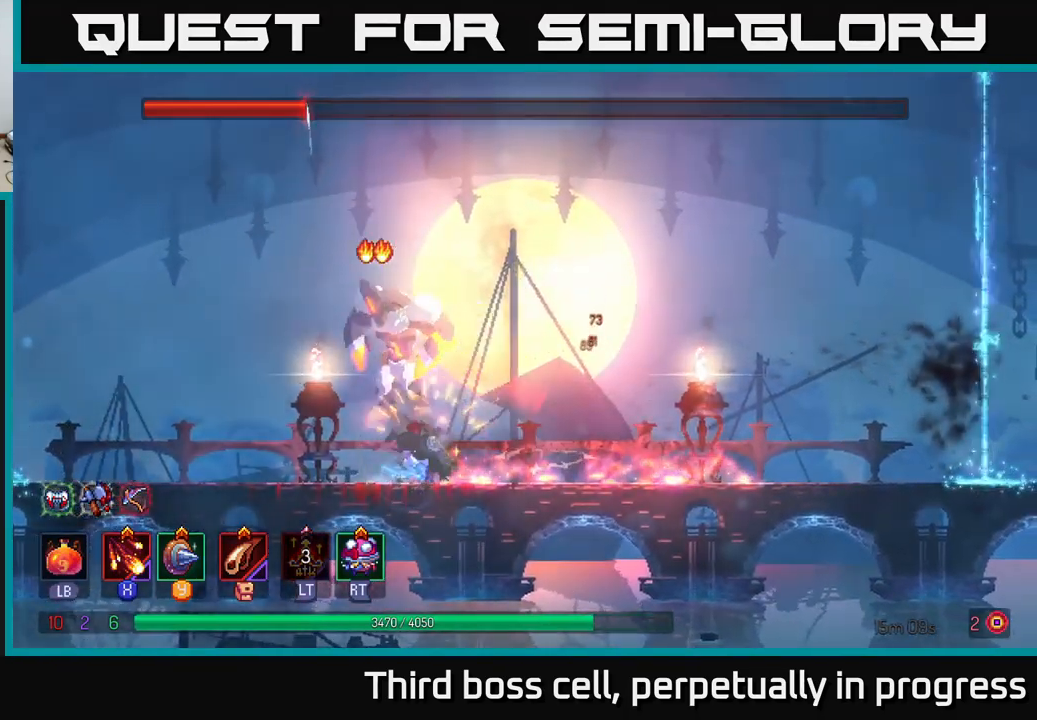
{"buttons": ["X"], "left_stick": "left", "right_stick": "center", "events": [[50, "B", "up"], [184, "left_stick", "left"], [450, "X", "down"]]}
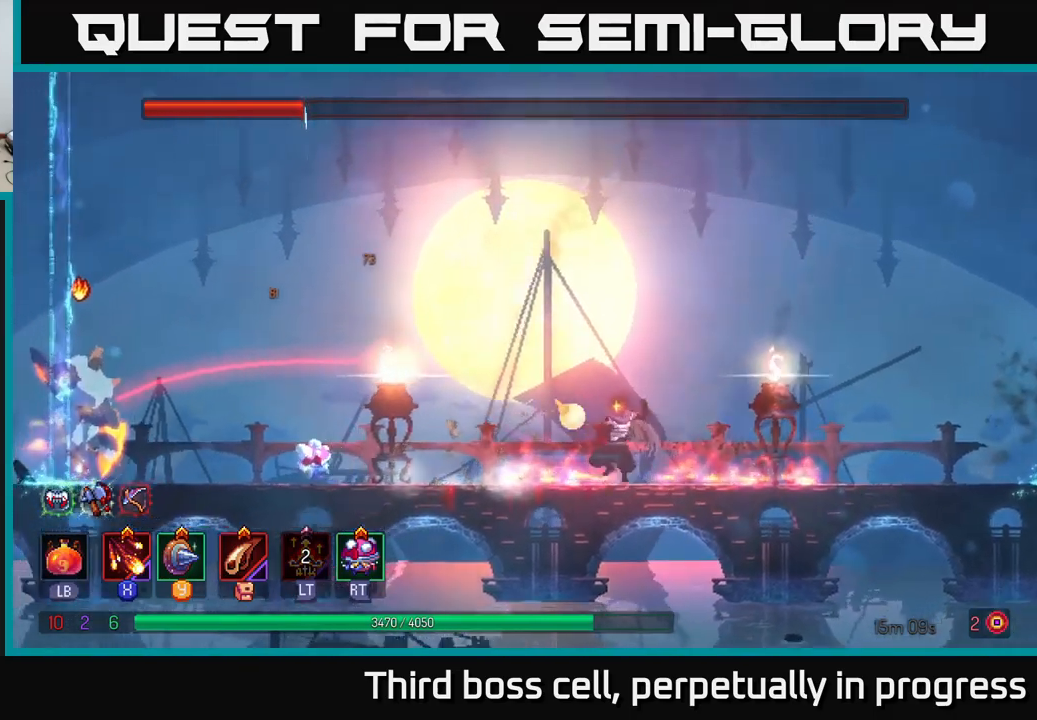
{"buttons": ["X"], "left_stick": "left", "right_stick": "center", "events": [[50, "X", "up"], [150, "X", "down"], [217, "X", "up"], [300, "X", "down"], [384, "X", "up"], [484, "X", "down"]]}
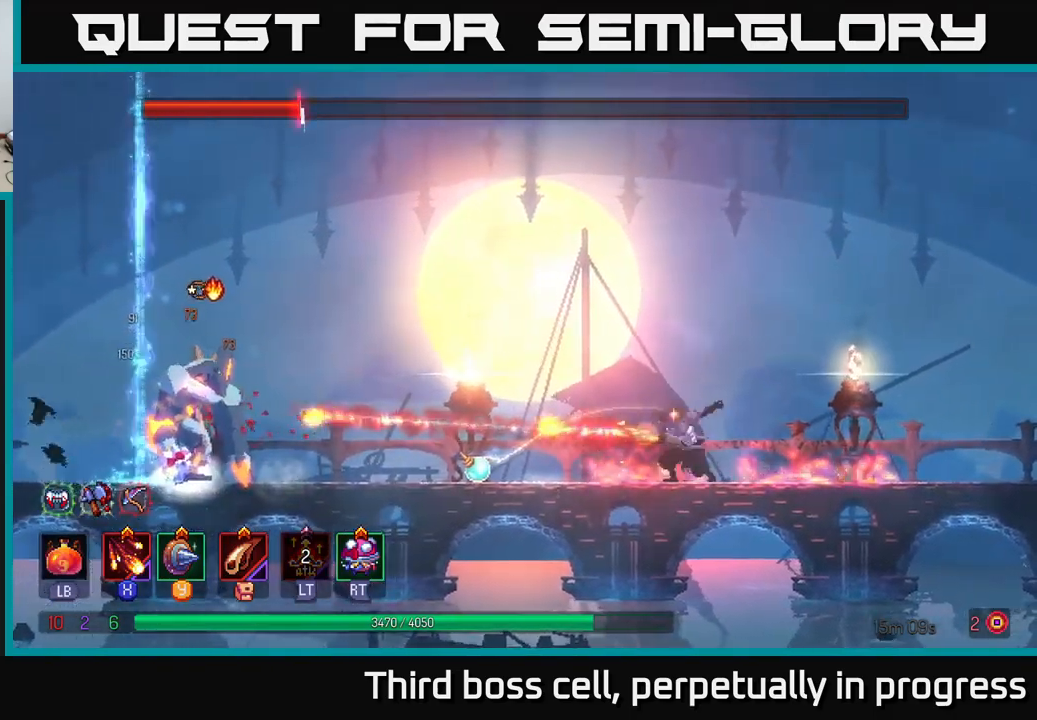
{"buttons": [], "left_stick": "center", "right_stick": "center", "events": [[84, "X", "up"], [150, "X", "down"], [184, "left_stick", "center"], [250, "X", "up"], [350, "X", "down"], [450, "X", "up"]]}
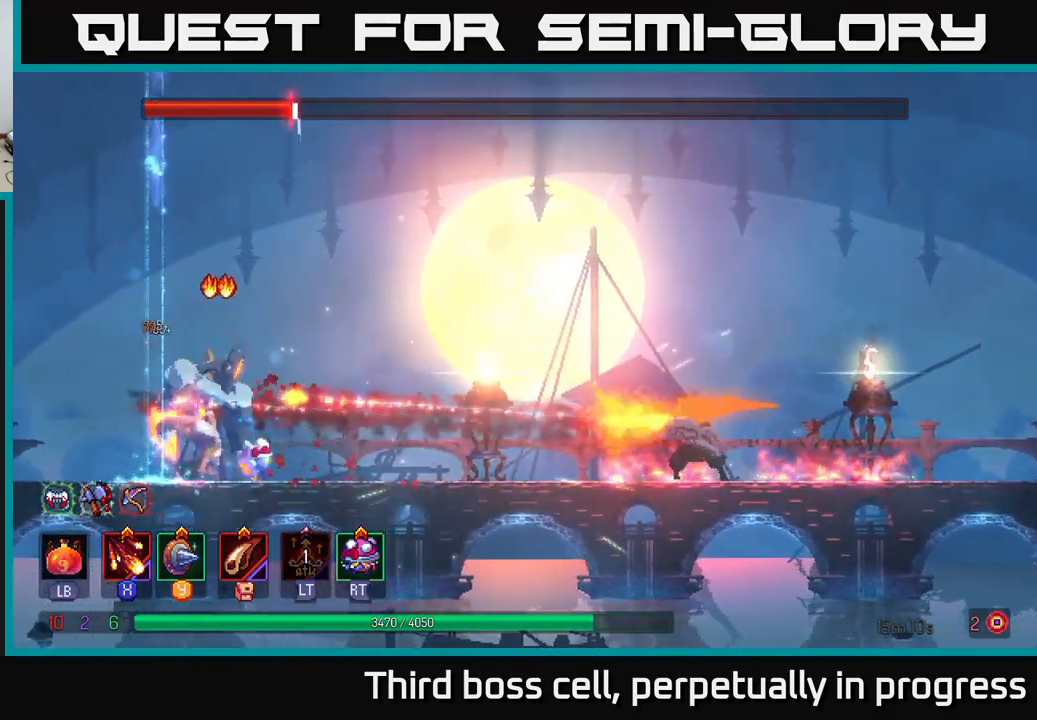
{"buttons": [], "left_stick": "center", "right_stick": "center", "events": [[17, "X", "down"], [134, "X", "up"], [200, "X", "down"], [267, "left_stick", "left"], [334, "X", "up"], [384, "X", "down"], [467, "left_stick", "center"], [500, "X", "up"]]}
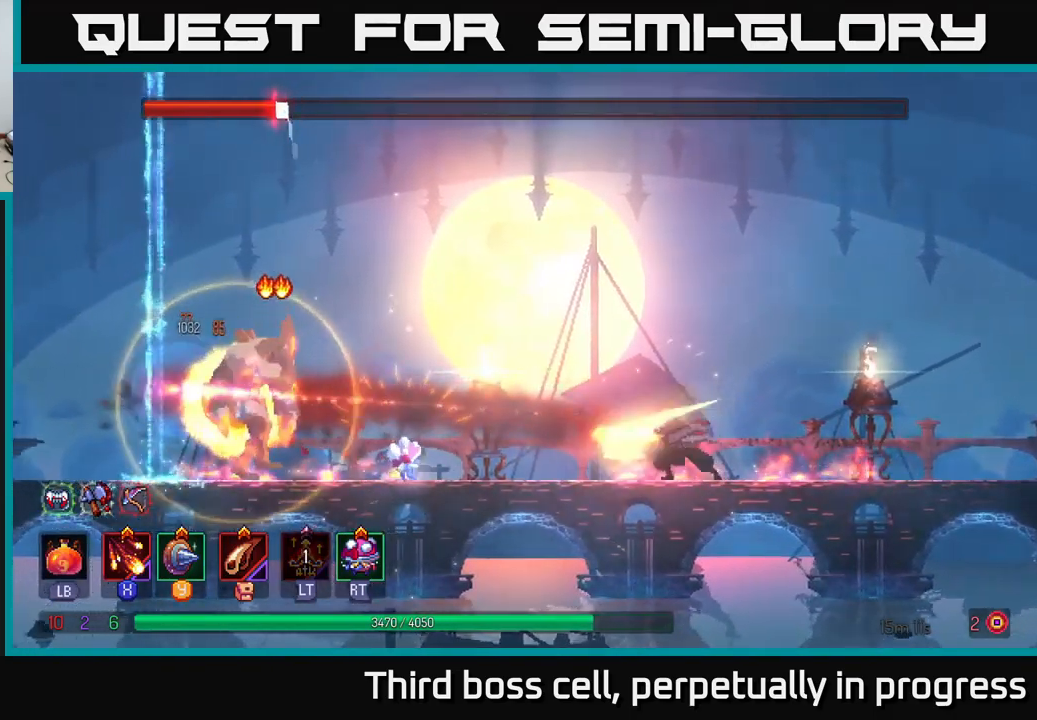
{"buttons": ["X"], "left_stick": "center", "right_stick": "center", "events": [[67, "X", "down"], [200, "X", "up"], [284, "X", "down"], [384, "X", "up"], [450, "X", "down"]]}
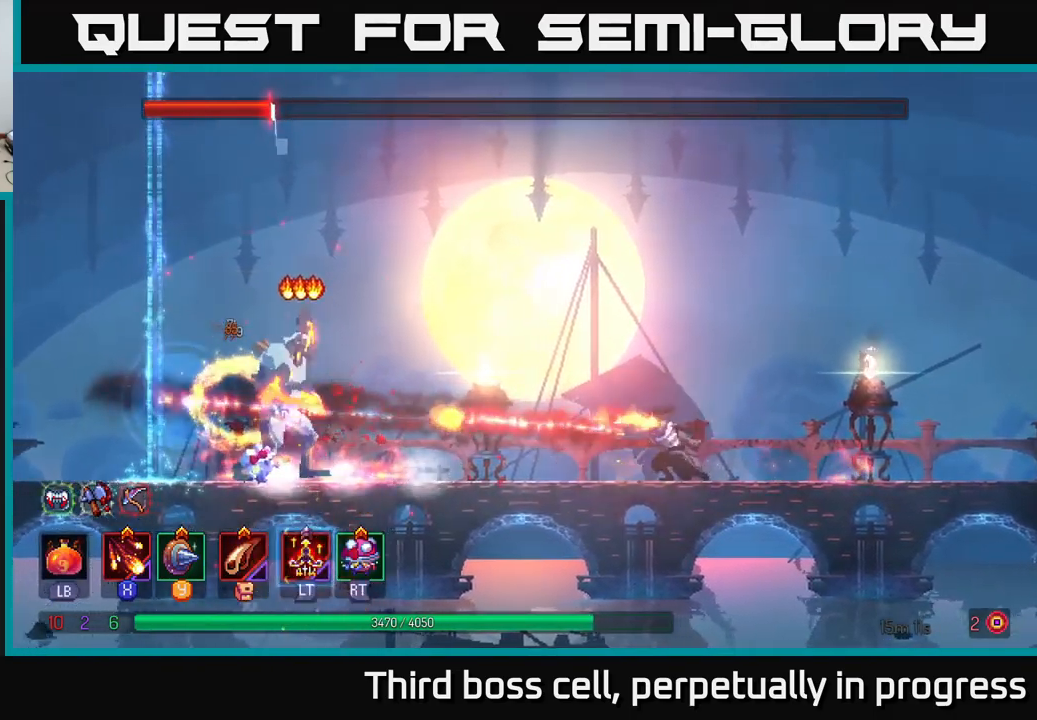
{"buttons": [], "left_stick": "center", "right_stick": "center", "events": [[84, "X", "up"], [150, "X", "down"], [250, "X", "up"], [317, "X", "down"], [450, "X", "up"]]}
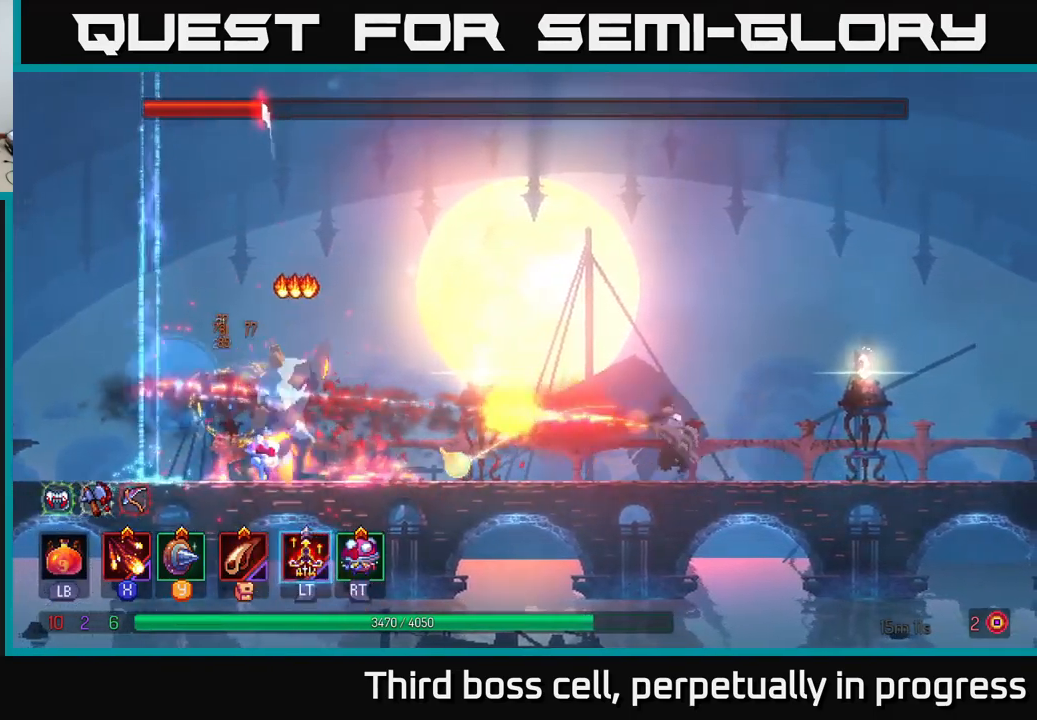
{"buttons": [], "left_stick": "center", "right_stick": "center", "events": [[34, "X", "down"], [134, "X", "up"], [200, "X", "down"], [317, "X", "up"], [400, "L2", "down"], [434, "X", "down"], [500, "L2", "up"], [500, "X", "up"]]}
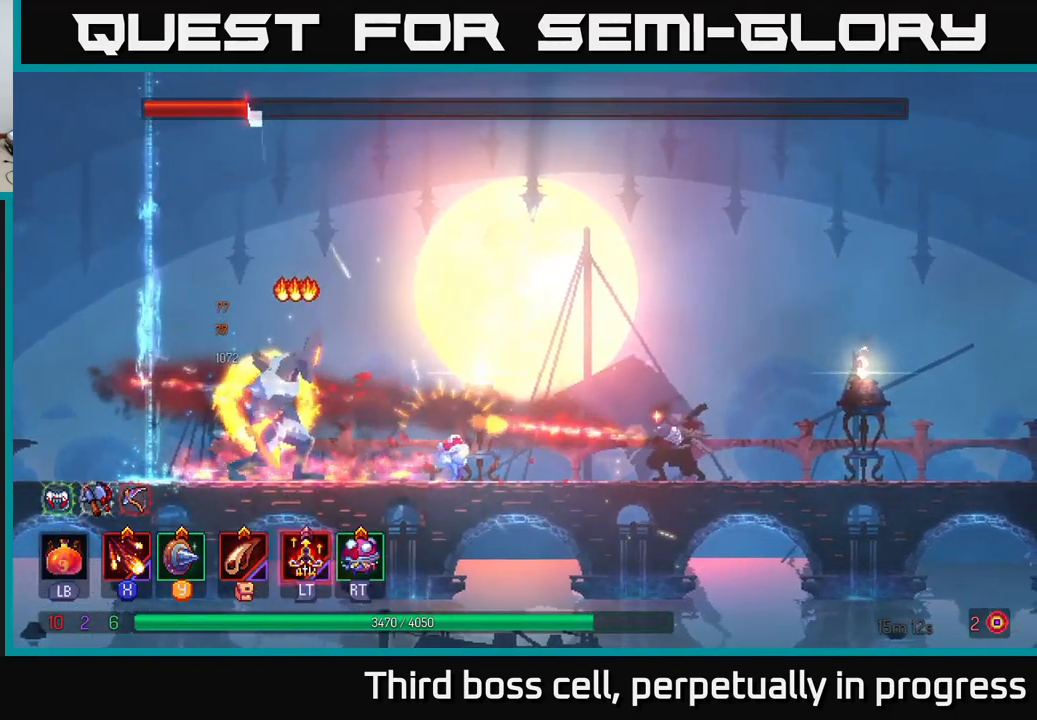
{"buttons": ["L2"], "left_stick": "center", "right_stick": "center", "events": [[50, "X", "down"], [150, "X", "up"], [217, "X", "down"], [334, "X", "up"], [400, "X", "down"], [484, "L2", "down"], [500, "X", "up"]]}
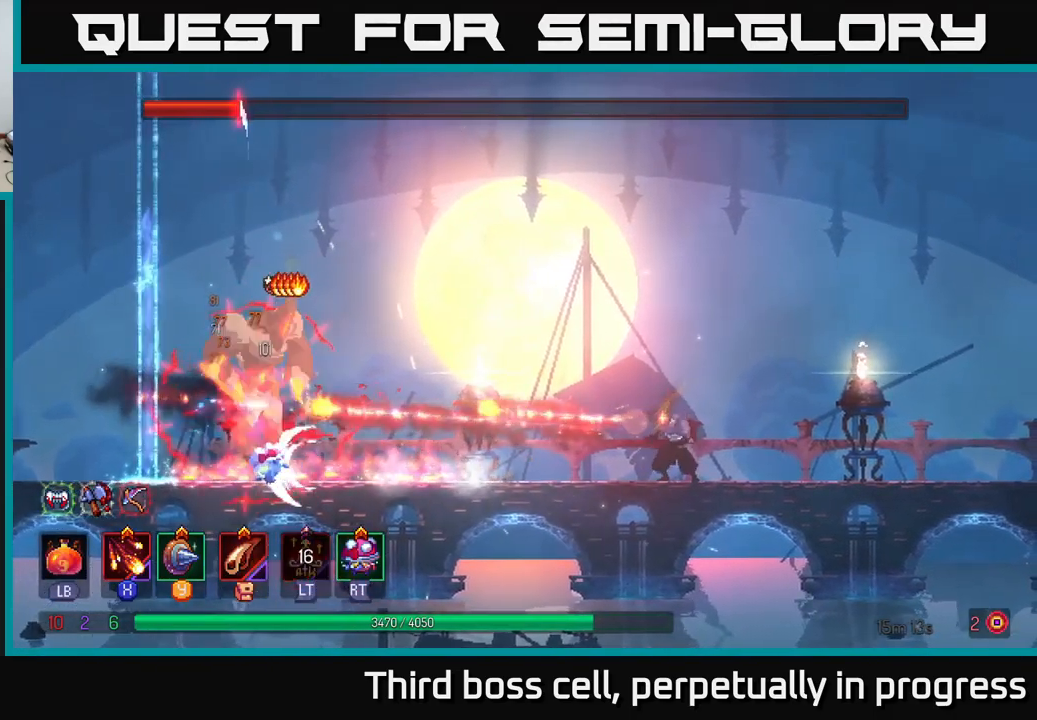
{"buttons": ["X"], "left_stick": "center", "right_stick": "center", "events": [[67, "L2", "up"], [67, "X", "down"], [184, "X", "up"], [317, "X", "down"], [400, "X", "up"], [467, "X", "down"]]}
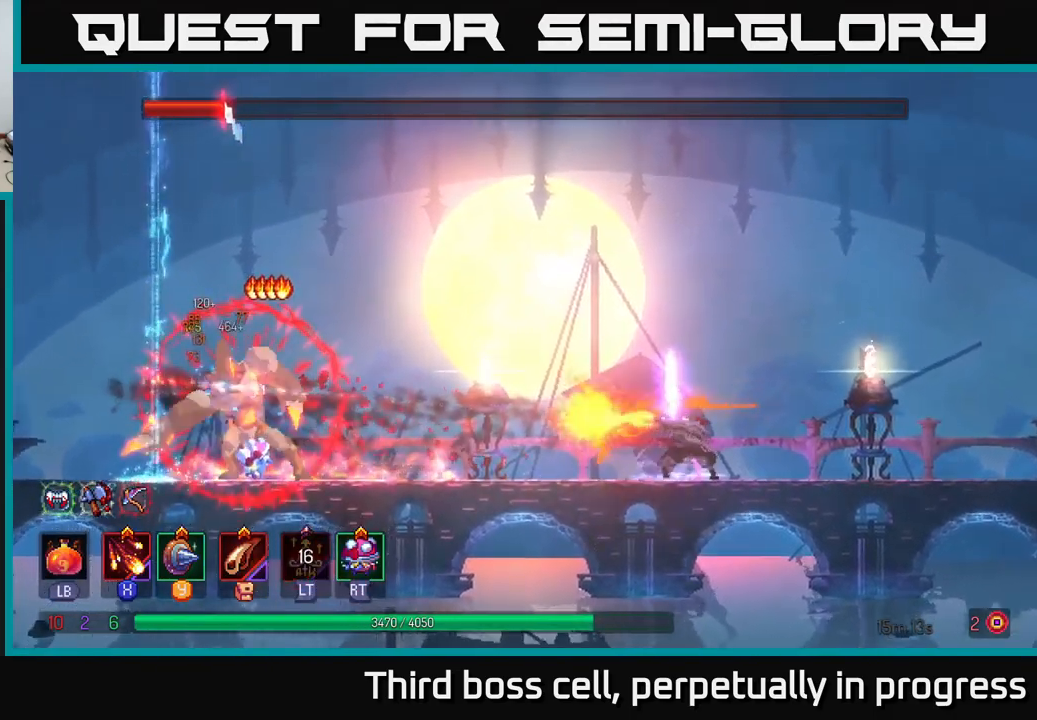
{"buttons": [], "left_stick": "center", "right_stick": "center", "events": [[84, "X", "up"], [150, "X", "down"], [250, "X", "up"], [317, "X", "down"], [417, "X", "up"]]}
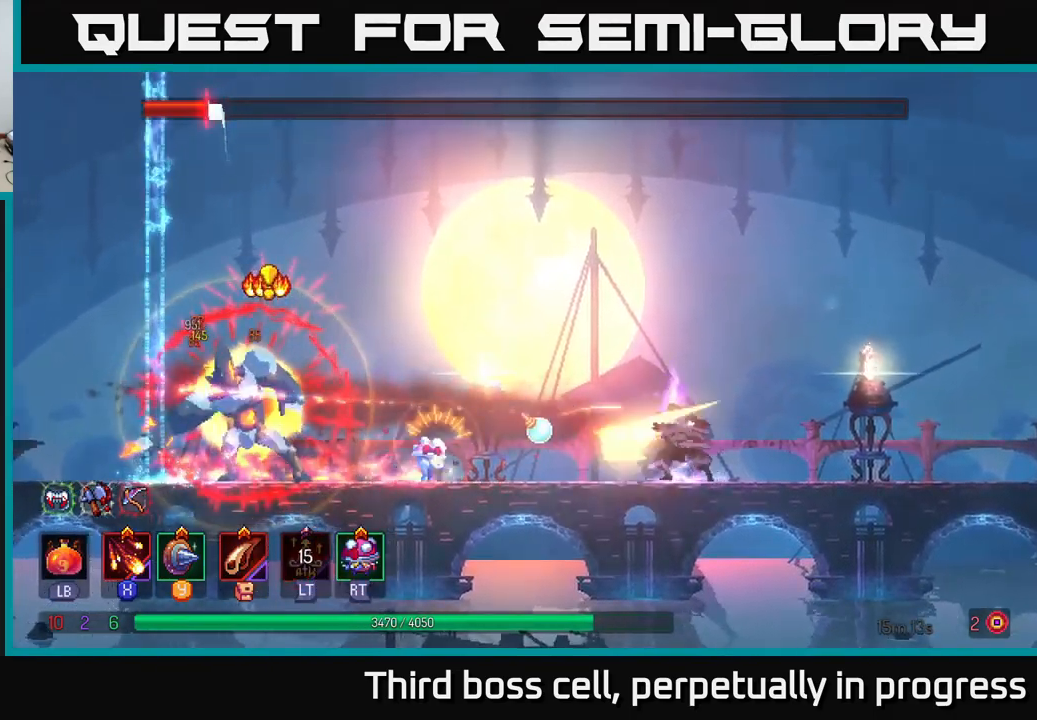
{"buttons": [], "left_stick": "center", "right_stick": "center", "events": [[17, "X", "down"], [83, "X", "up"], [150, "X", "down"], [250, "X", "up"]]}
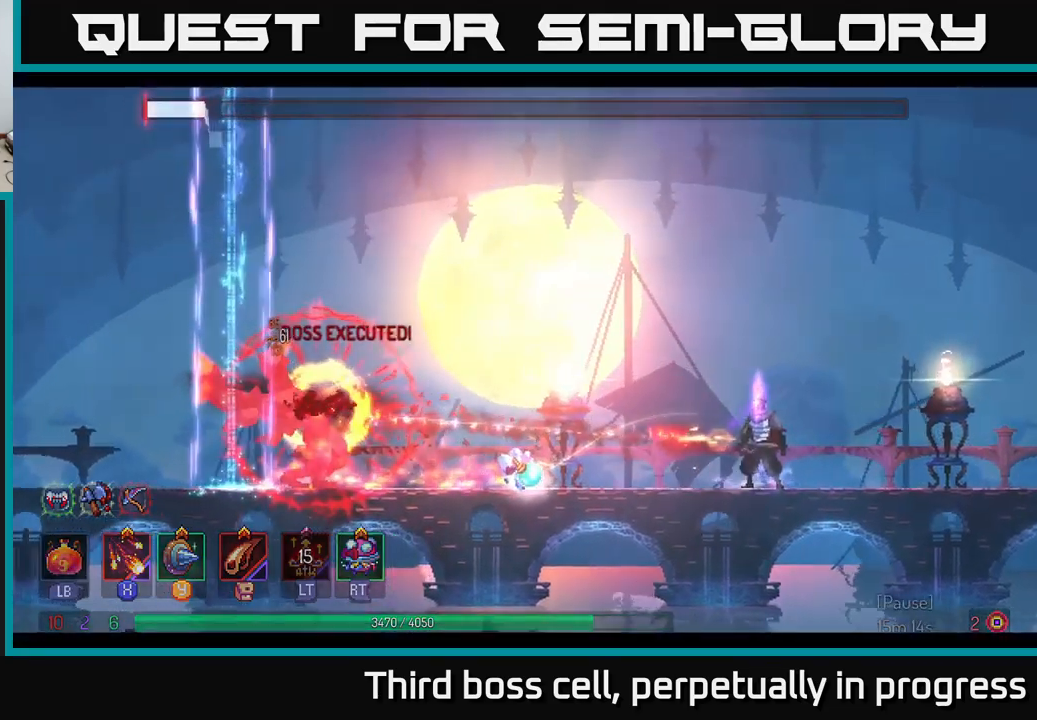
{"buttons": [], "left_stick": "left", "right_stick": "center", "events": [[450, "left_stick", "left"]]}
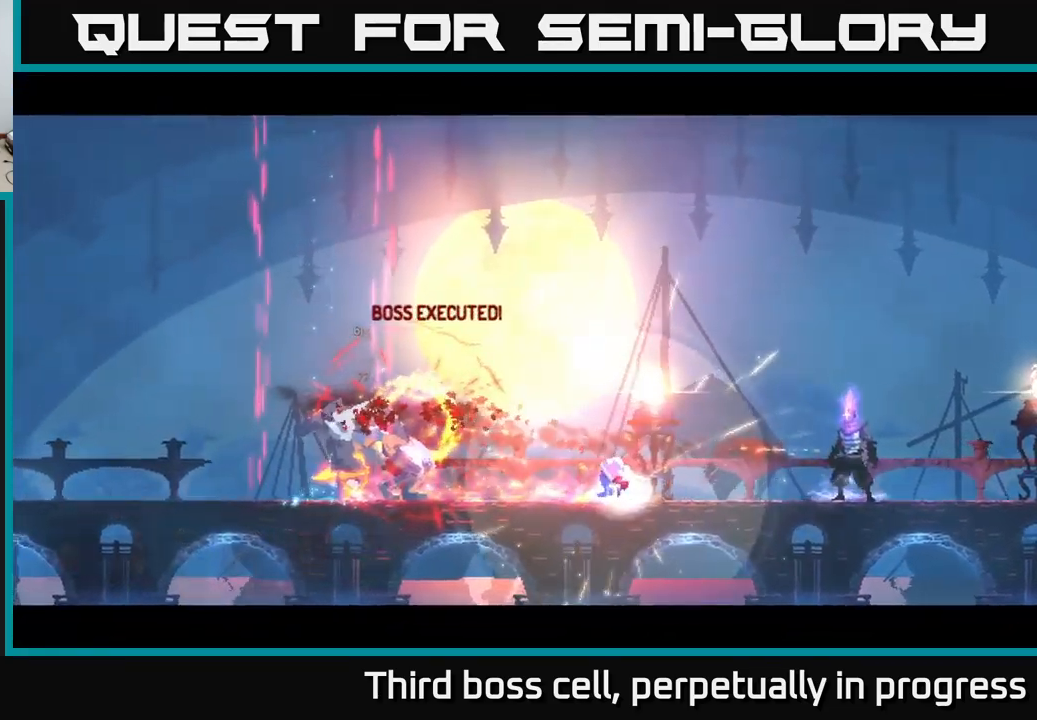
{"buttons": [], "left_stick": "left", "right_stick": "center", "events": [[383, "B", "down"], [500, "B", "up"]]}
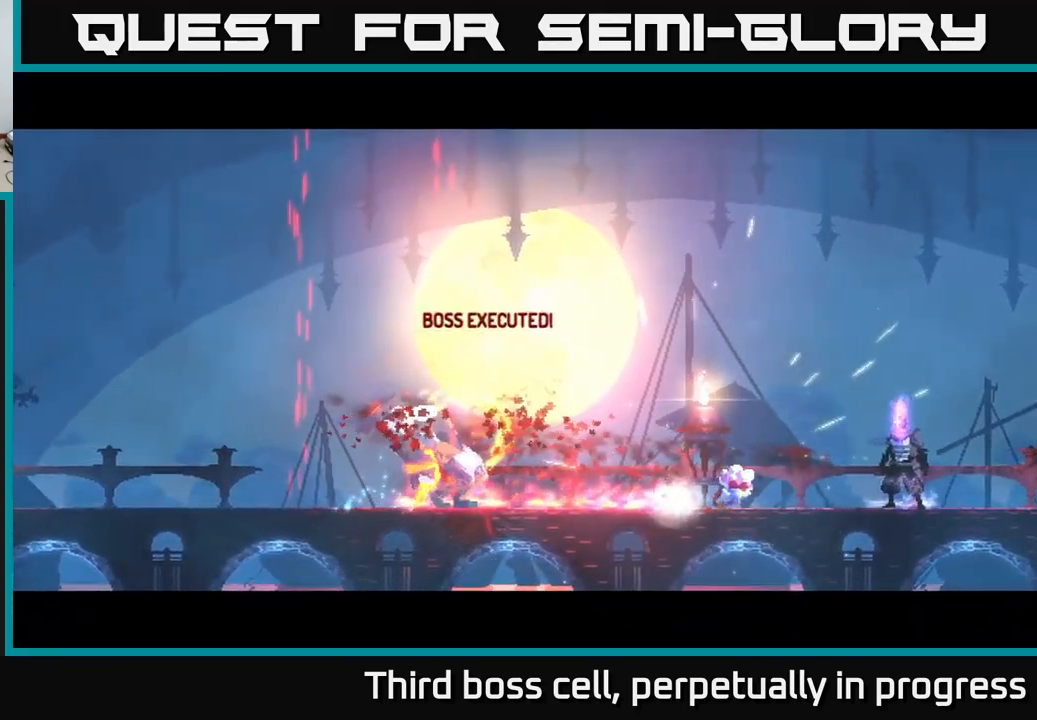
{"buttons": [], "left_stick": "left", "right_stick": "center", "events": [[83, "B", "down"], [183, "B", "up"], [250, "B", "down"], [333, "B", "up"]]}
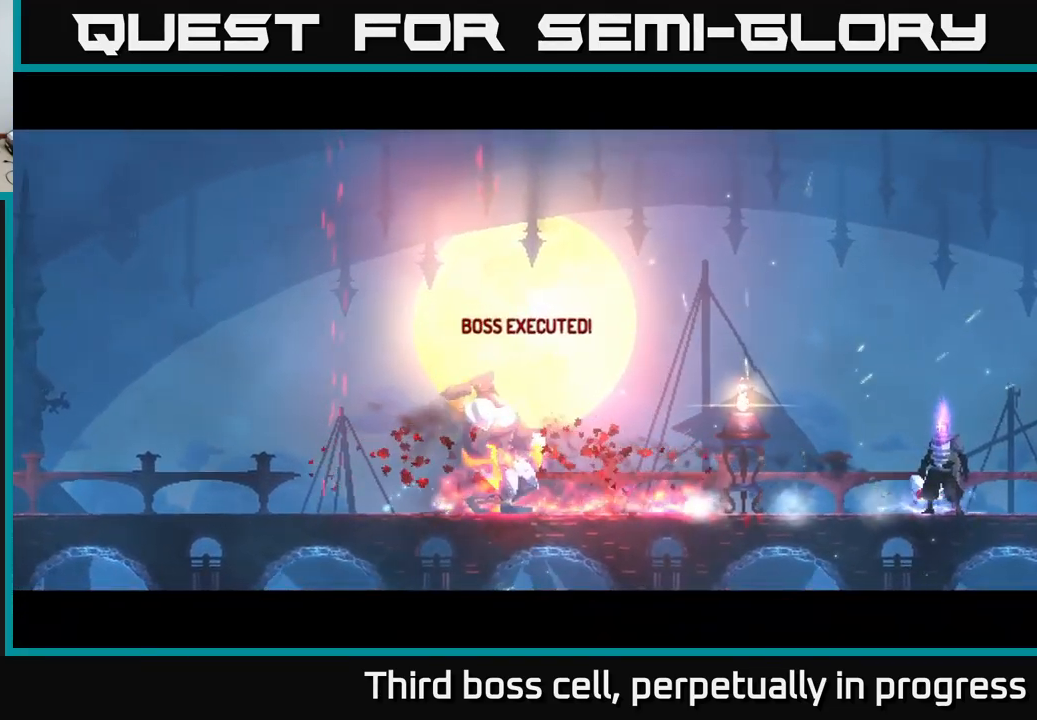
{"buttons": [], "left_stick": "left", "right_stick": "center", "events": [[16, "B", "down"], [100, "B", "up"]]}
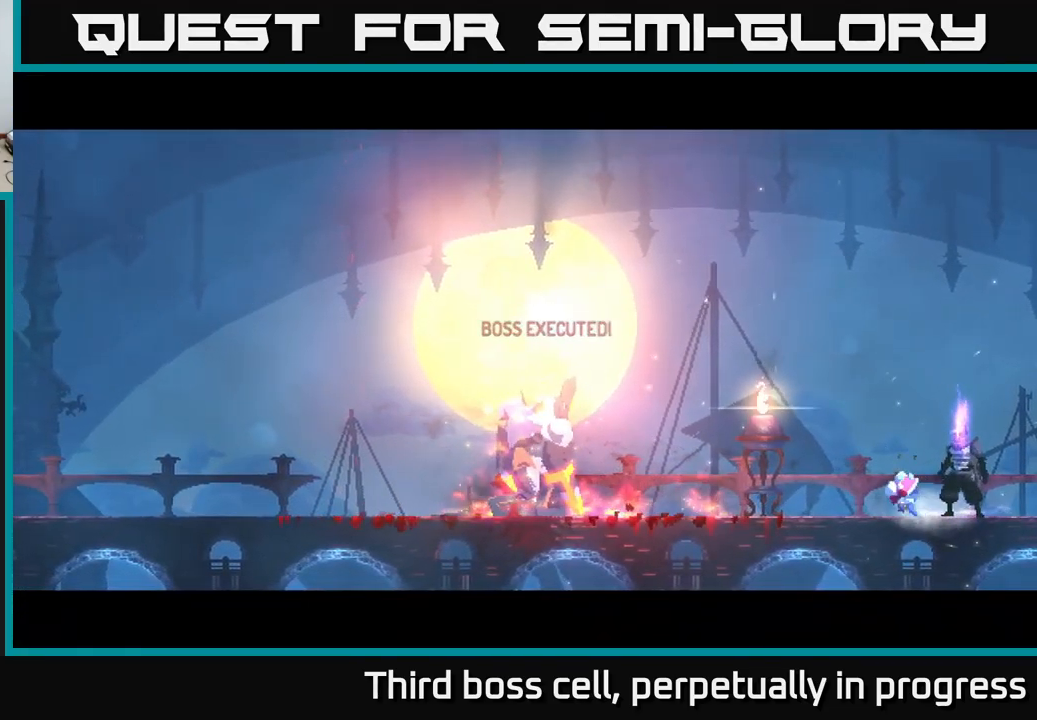
{"buttons": [], "left_stick": "left", "right_stick": "center", "events": []}
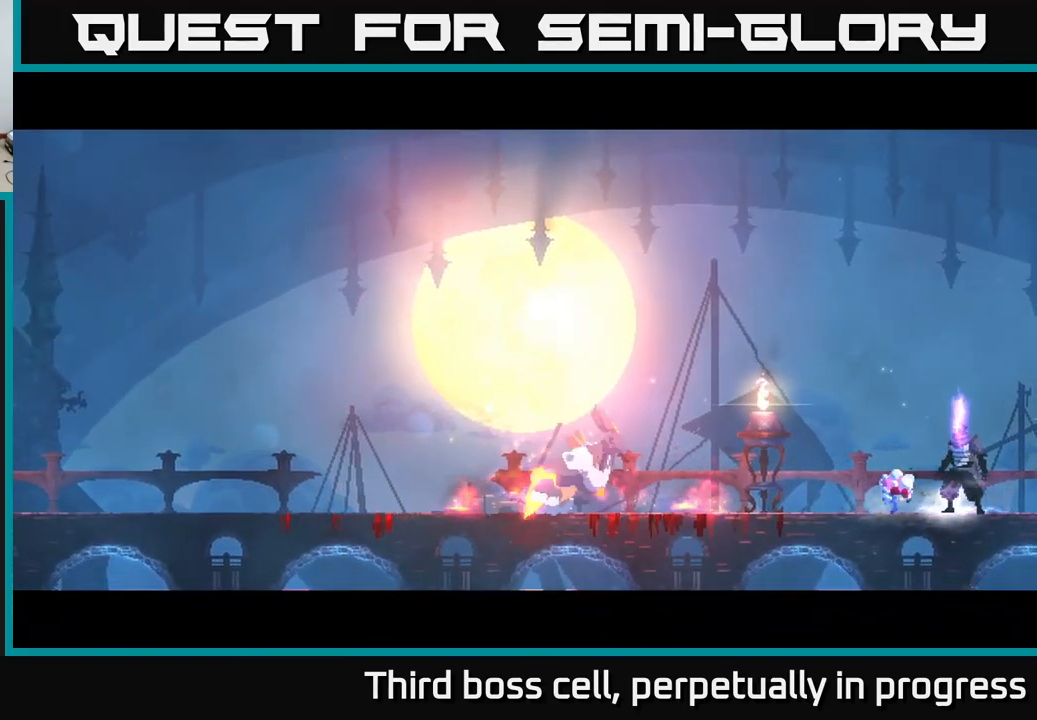
{"buttons": [], "left_stick": "left", "right_stick": "center", "events": []}
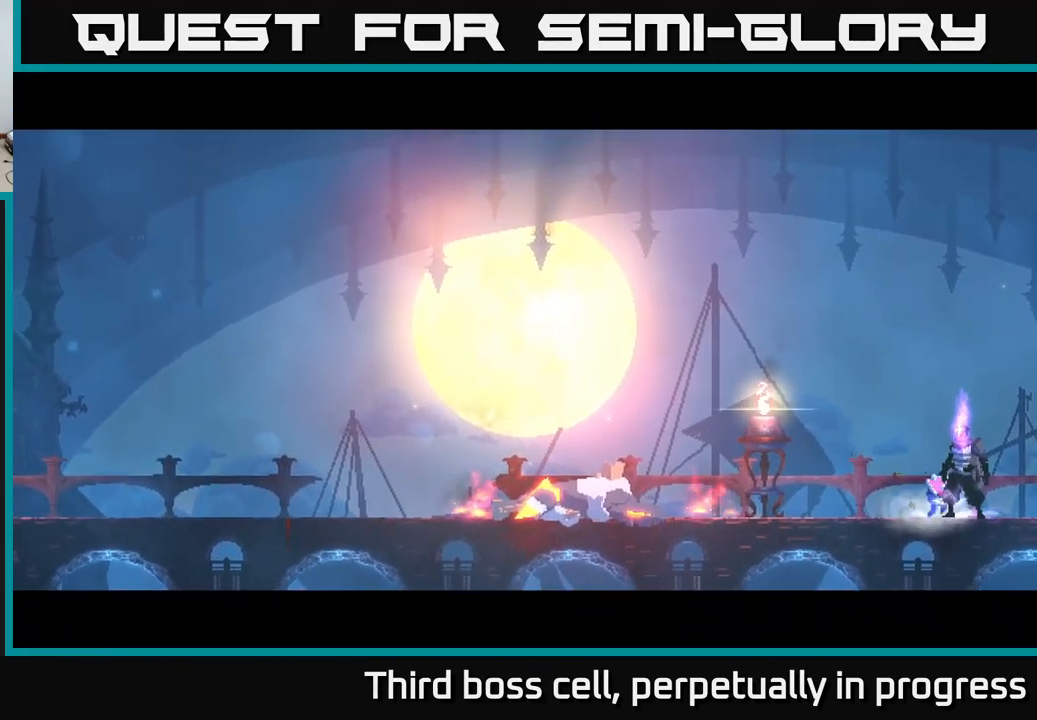
{"buttons": [], "left_stick": "left", "right_stick": "center", "events": []}
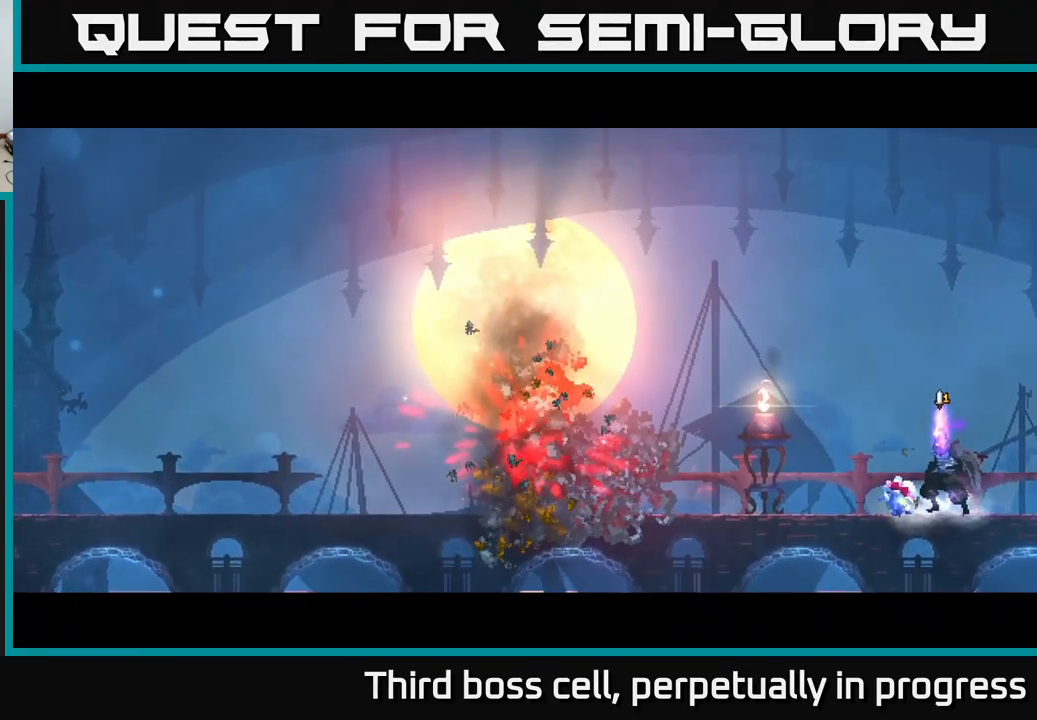
{"buttons": [], "left_stick": "left", "right_stick": "center", "events": [[150, "left_stick", "center"], [250, "left_stick", "left"]]}
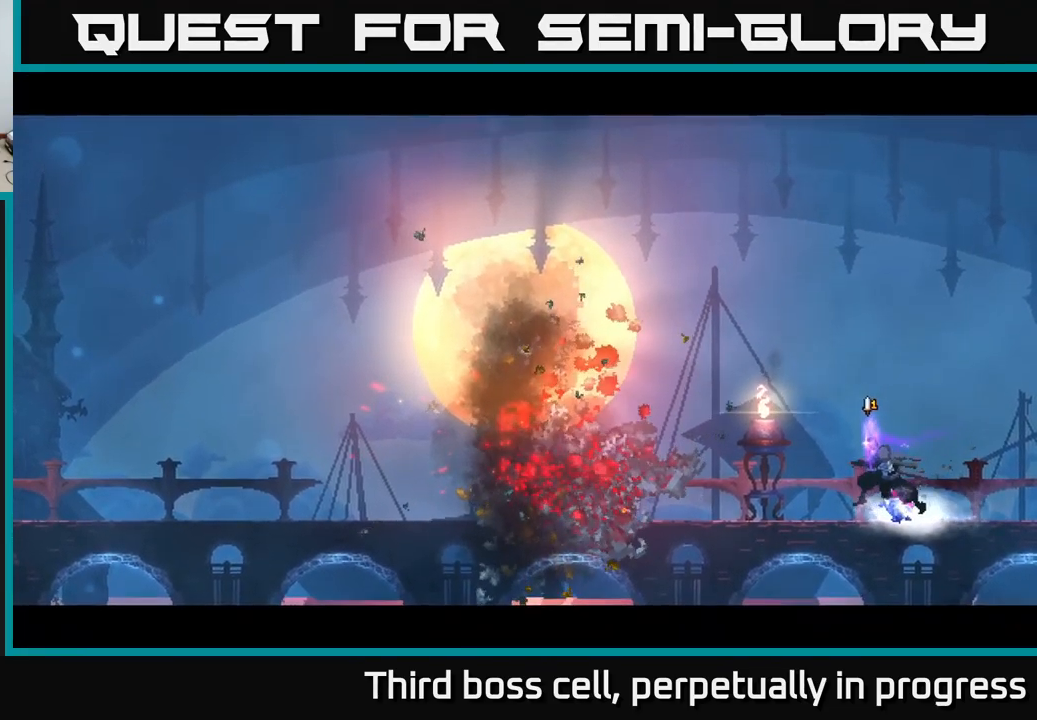
{"buttons": ["B"], "left_stick": "left", "right_stick": "center", "events": [[250, "B", "down"], [366, "B", "up"], [433, "B", "down"]]}
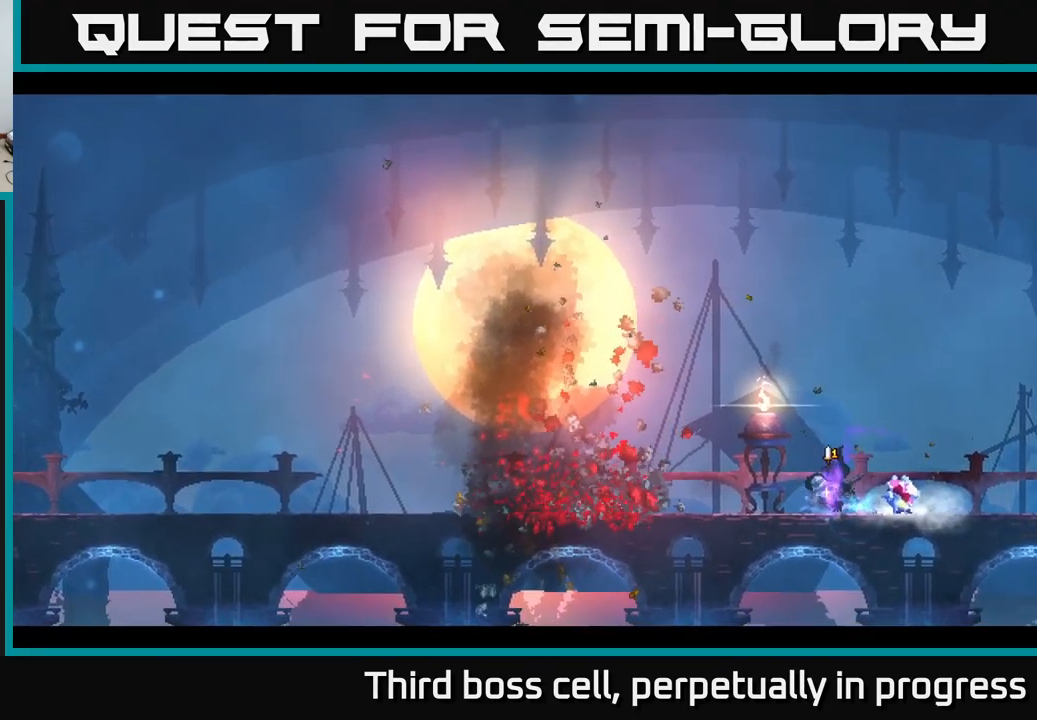
{"buttons": ["A"], "left_stick": "left", "right_stick": "center", "events": [[33, "B", "up"], [116, "B", "down"], [233, "B", "up"], [417, "A", "down"]]}
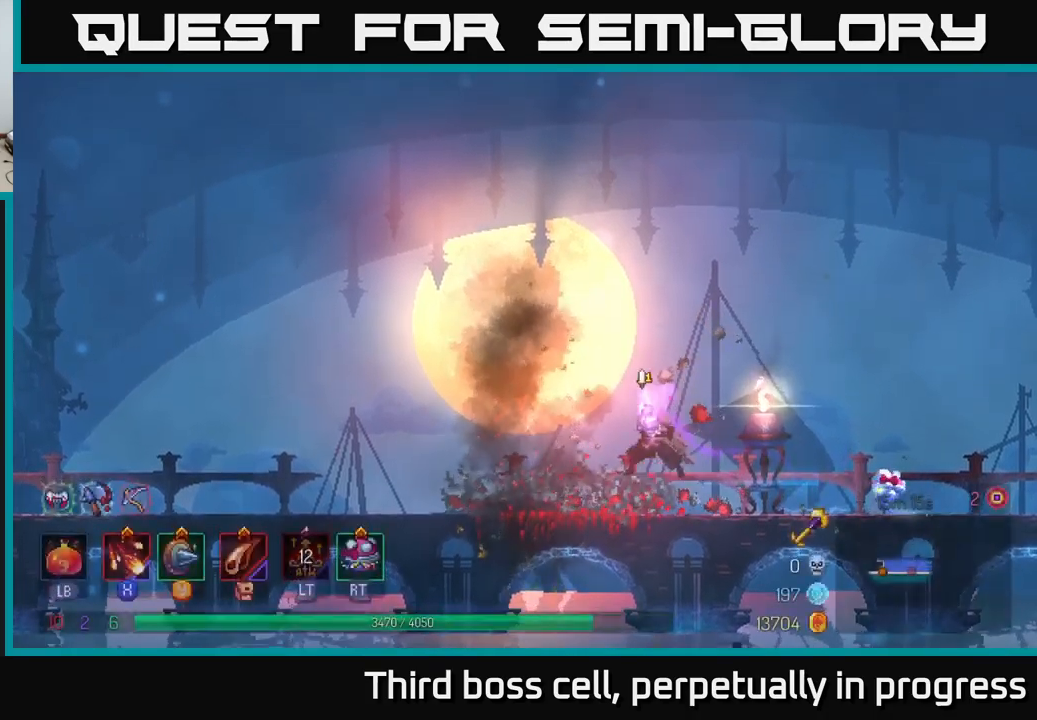
{"buttons": [], "left_stick": "left", "right_stick": "center", "events": [[100, "A", "up"]]}
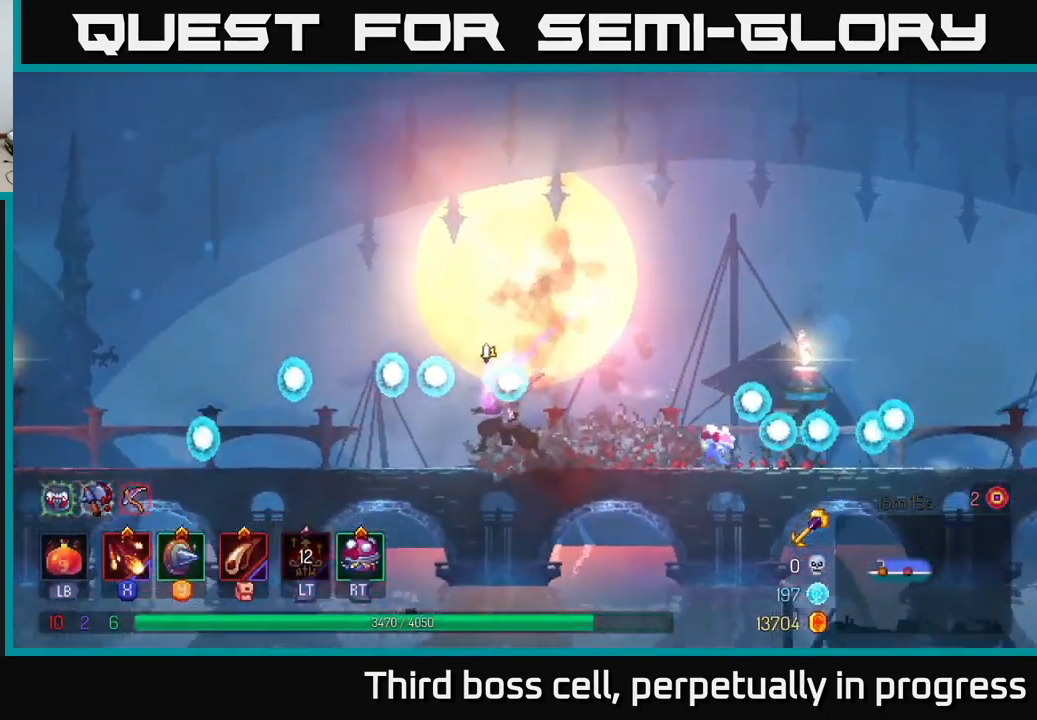
{"buttons": ["B"], "left_stick": "left", "right_stick": "center", "events": [[150, "left_stick", "up-left"], [250, "left_stick", "left"], [400, "B", "down"]]}
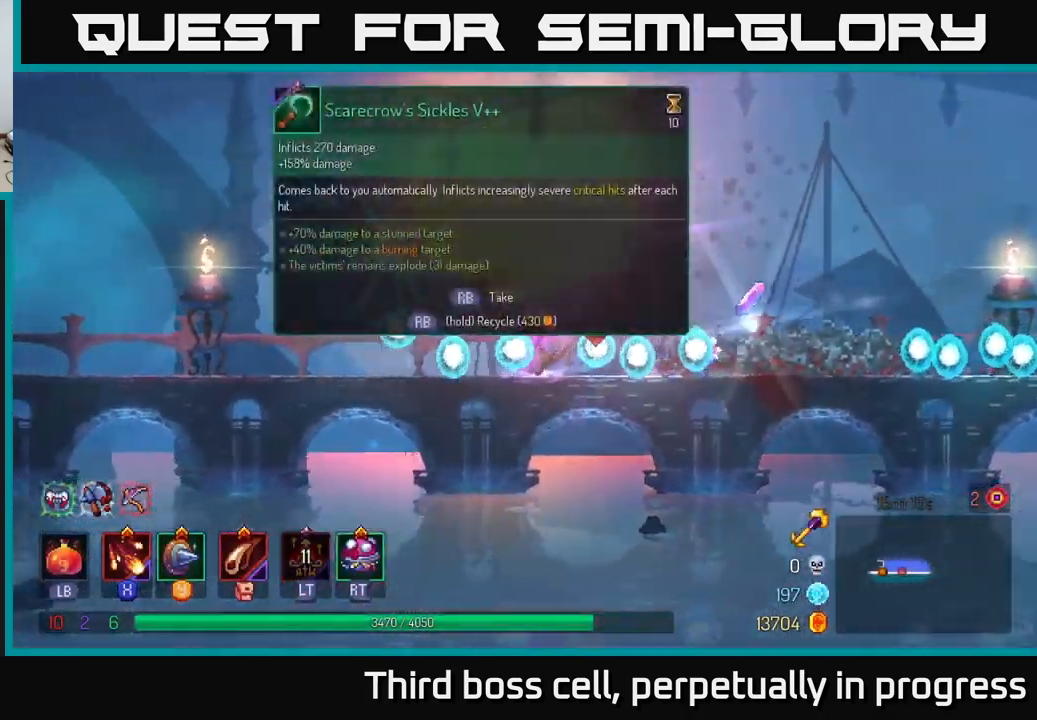
{"buttons": [], "left_stick": "right", "right_stick": "center", "events": [[67, "B", "up"], [500, "left_stick", "right"]]}
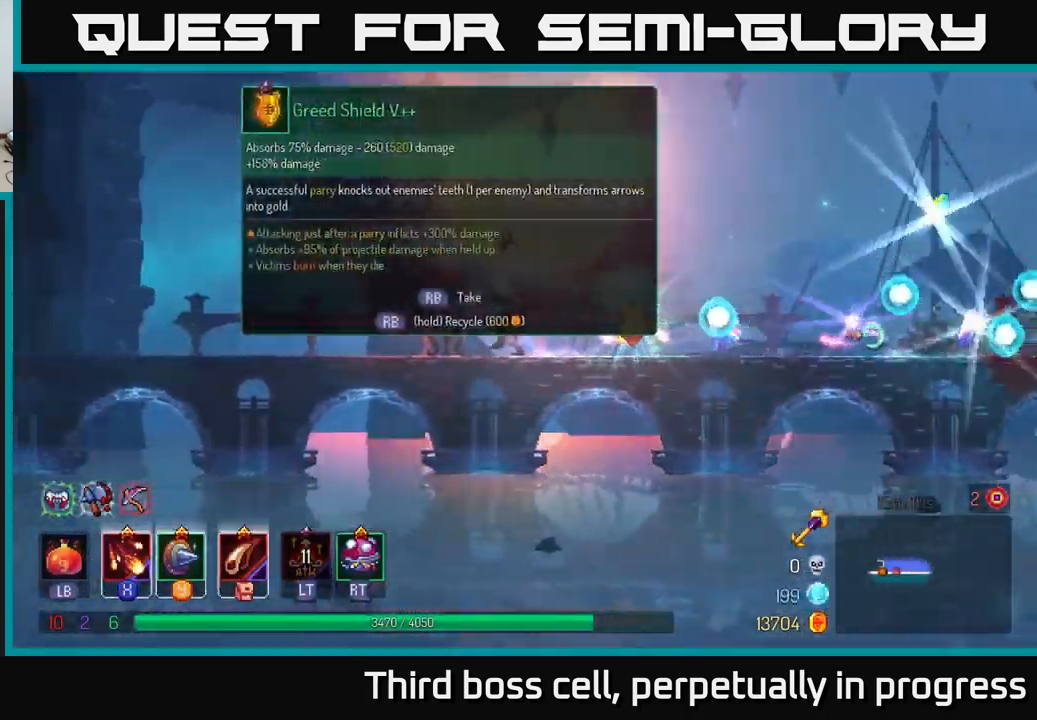
{"buttons": [], "left_stick": "right", "right_stick": "center", "events": []}
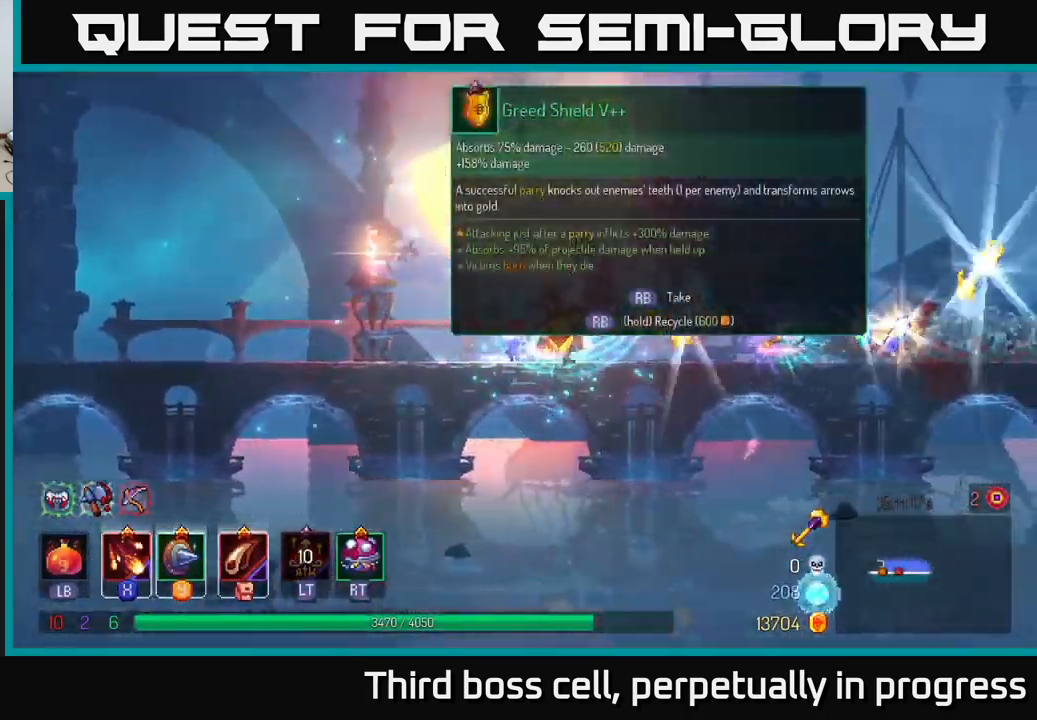
{"buttons": ["B"], "left_stick": "right", "right_stick": "center", "events": [[300, "B", "down"]]}
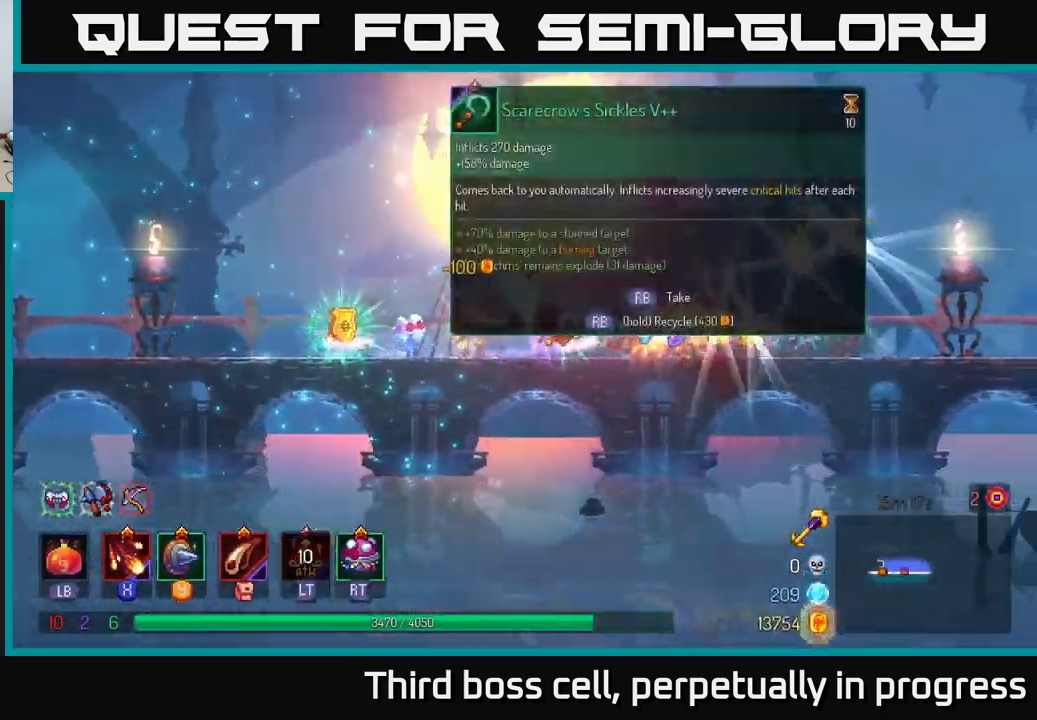
{"buttons": [], "left_stick": "right", "right_stick": "center", "events": [[17, "B", "up"]]}
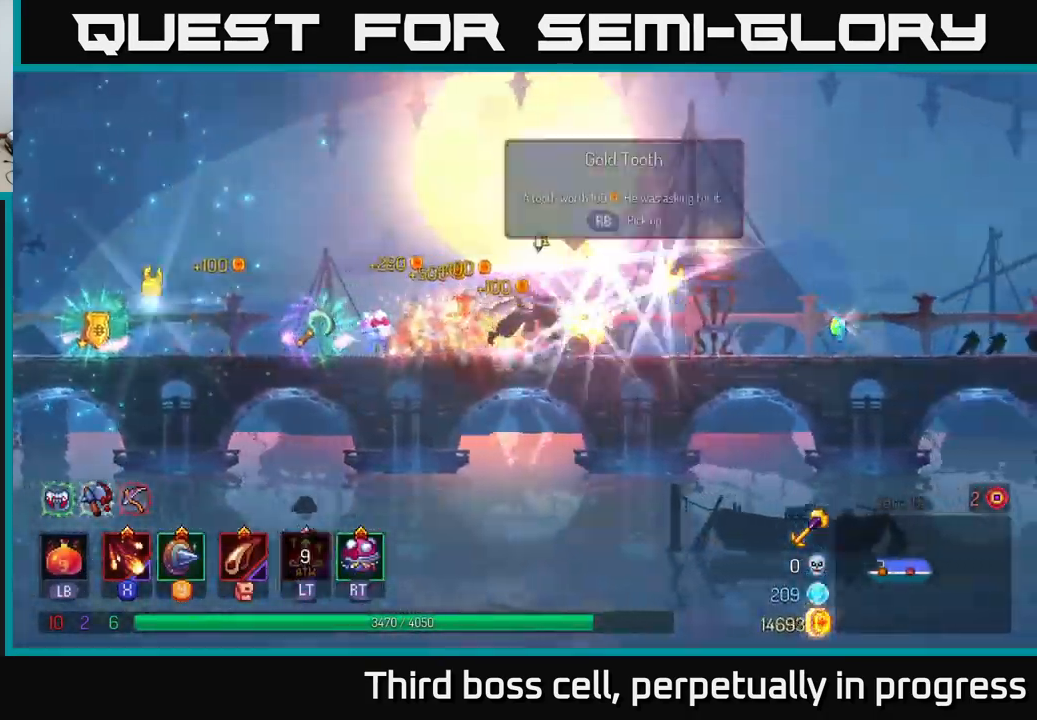
{"buttons": ["B"], "left_stick": "right", "right_stick": "center", "events": [[350, "B", "down"]]}
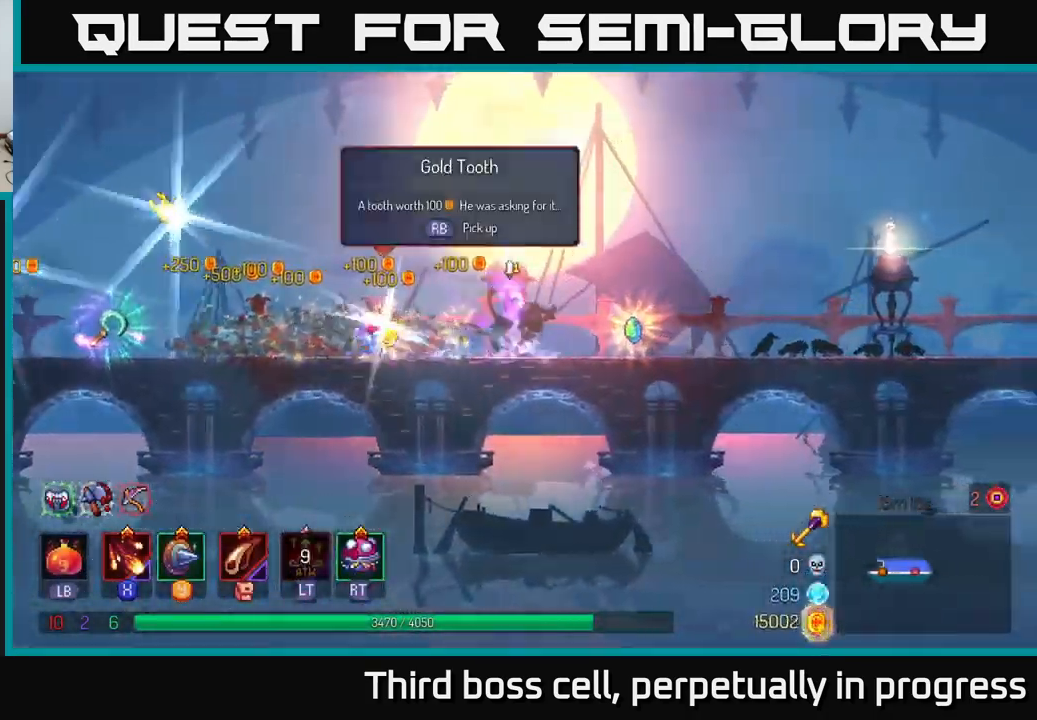
{"buttons": [], "left_stick": "left", "right_stick": "center", "events": [[17, "B", "up"], [267, "left_stick", "left"]]}